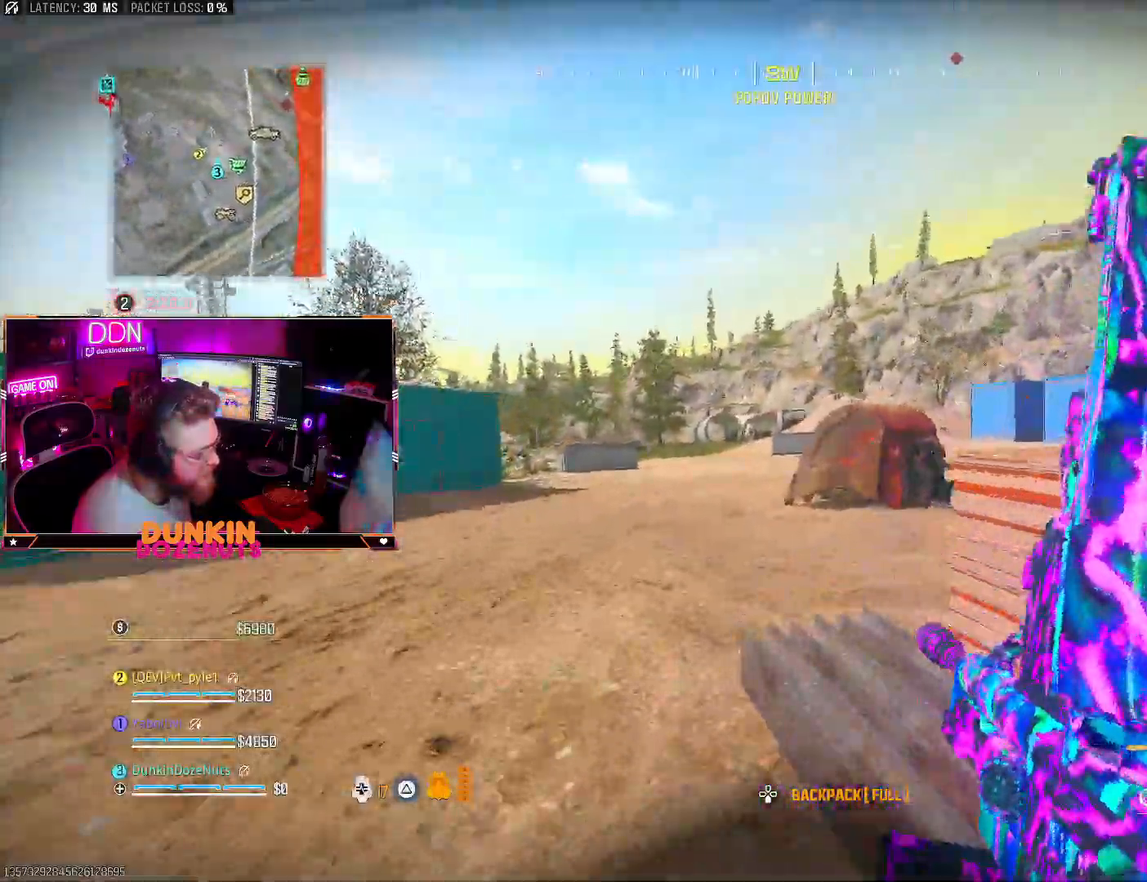
Gameplay with a controller (PlayStation layout); each line is a JSON object with the inputs held at the frame after it. "events" lists button and stick changes between this image and that frame as [ms after this image, input, new state], when the widget could be followed in between. Not read: R3.
{"buttons": [], "left_stick": "up", "right_stick": "right", "events": [[33, "right_stick", "right"], [217, "right_stick", "center"], [383, "right_stick", "right"]]}
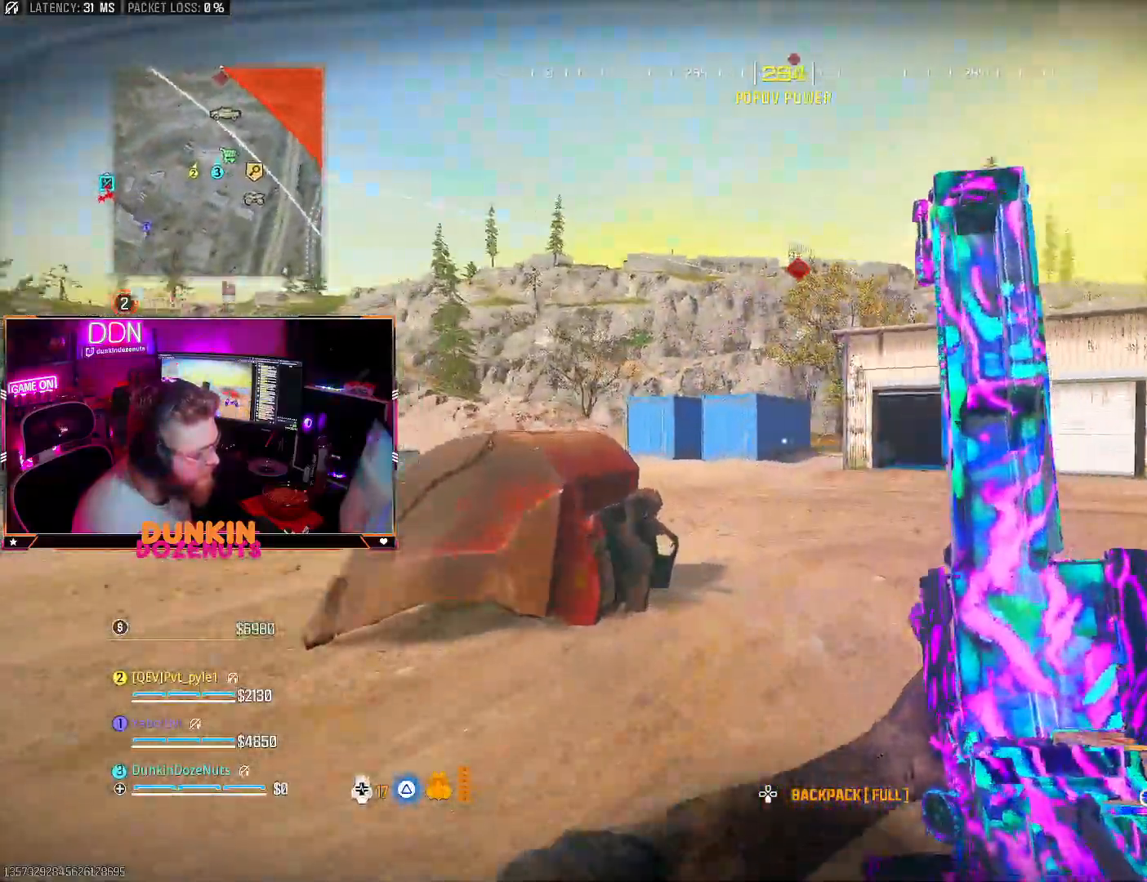
{"buttons": [], "left_stick": "up", "right_stick": "center", "events": [[17, "right_stick", "center"], [117, "right_stick", "right"], [250, "right_stick", "center"]]}
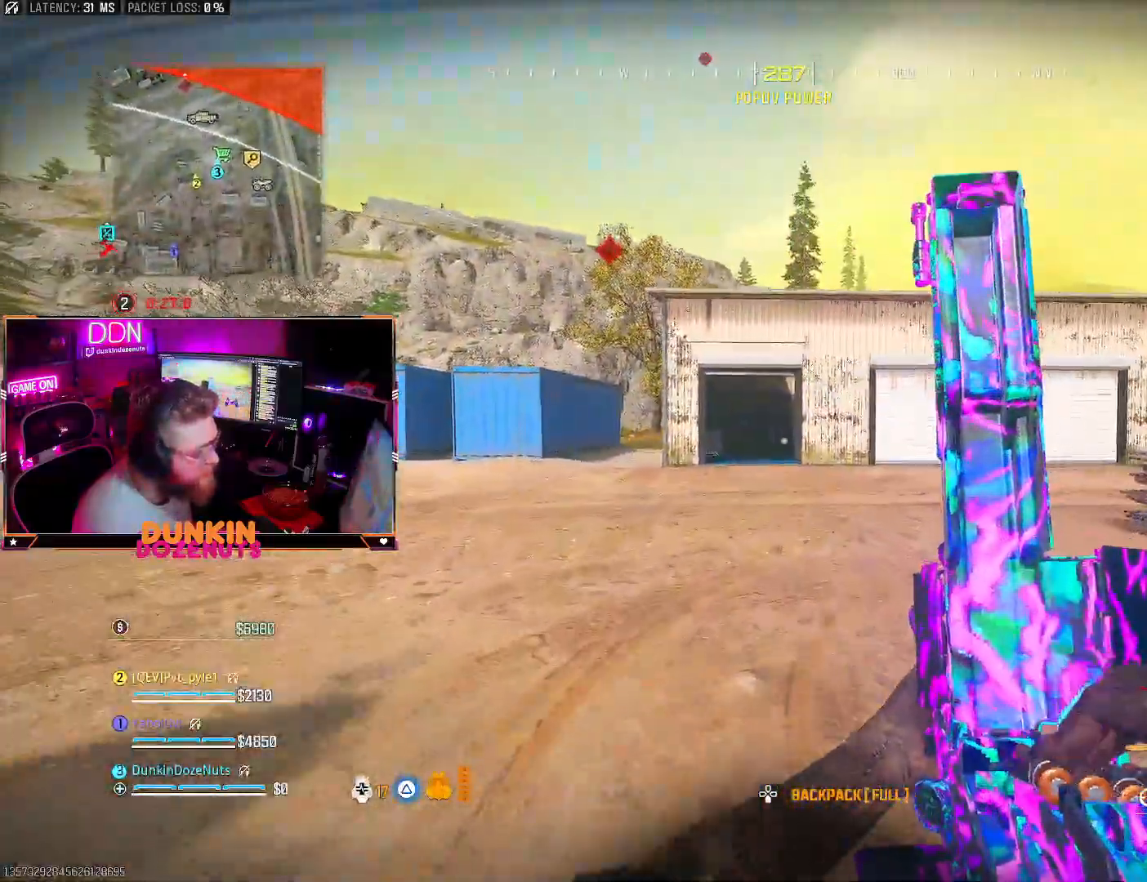
{"buttons": [], "left_stick": "up", "right_stick": "center", "events": [[283, "right_stick", "left"], [400, "right_stick", "center"]]}
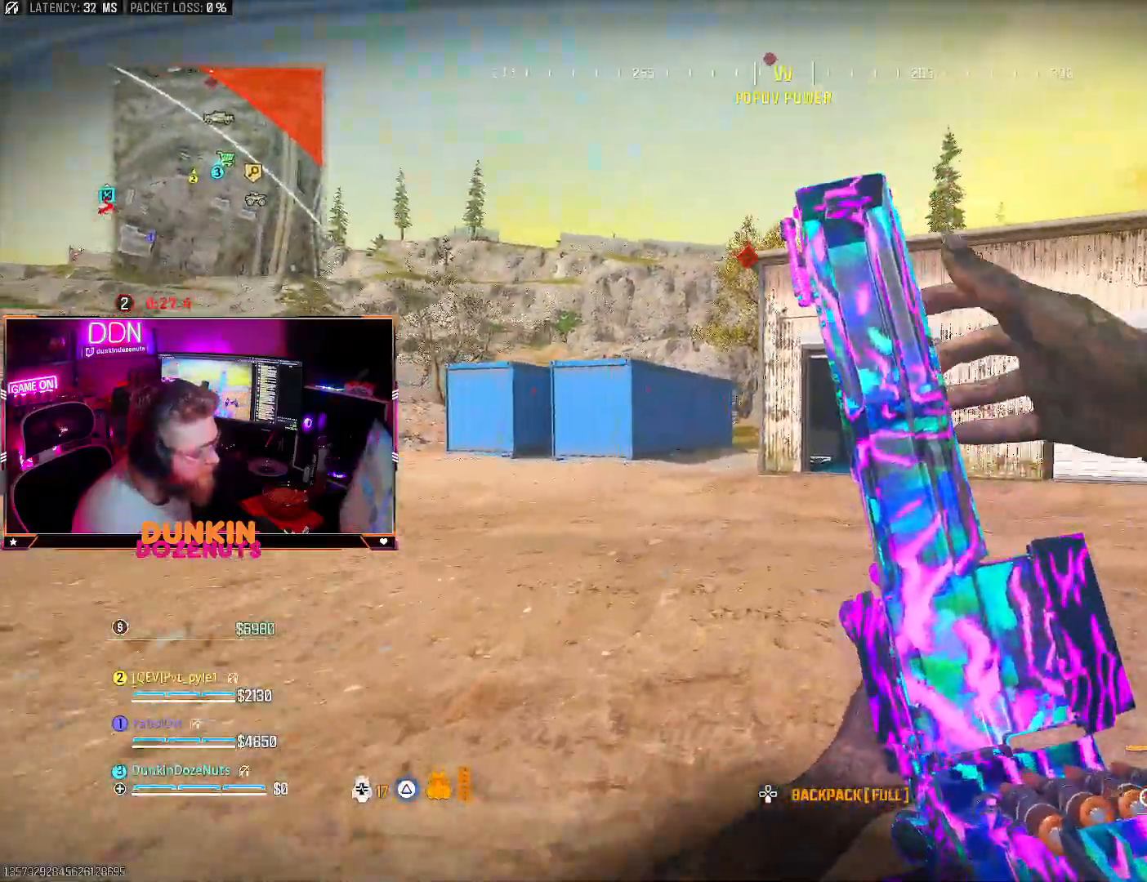
{"buttons": [], "left_stick": "up", "right_stick": "center", "events": []}
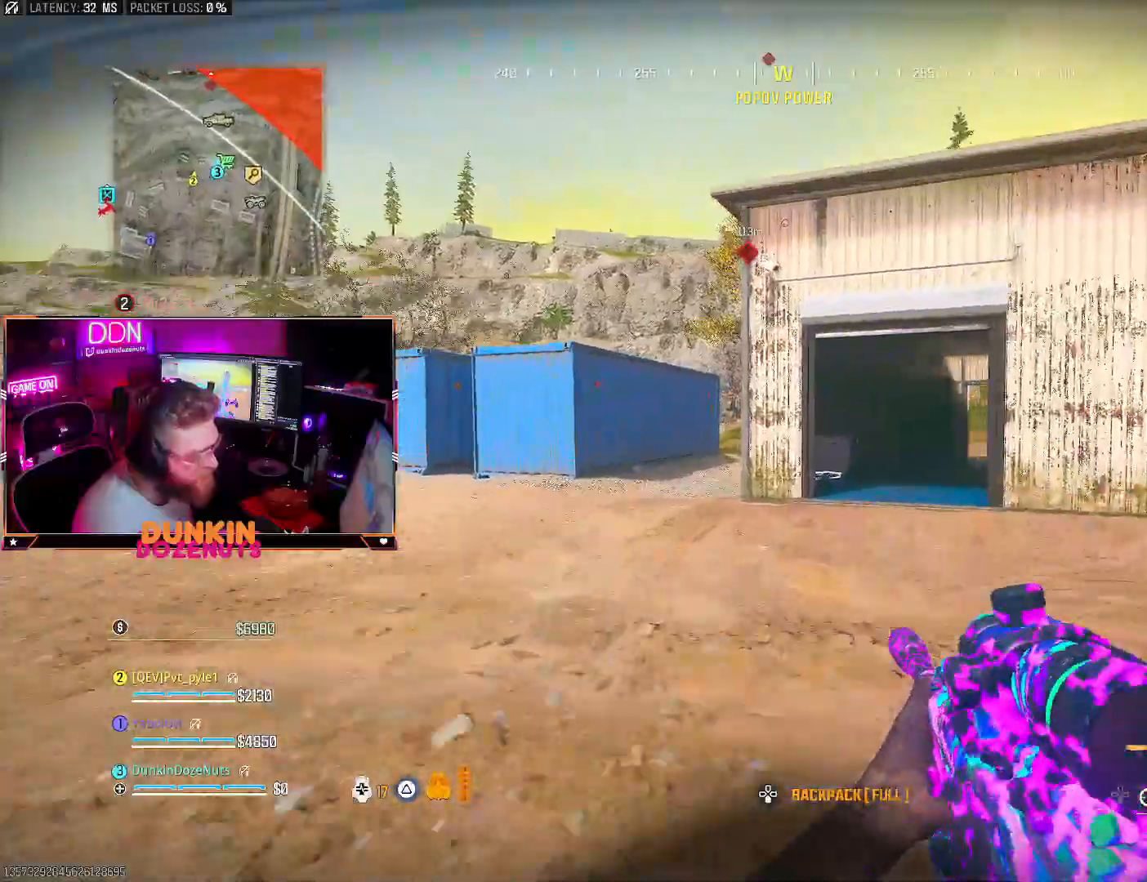
{"buttons": ["CIRCLE", "L3"], "left_stick": "up-left", "right_stick": "right", "events": [[50, "L3", "down"], [150, "L3", "up"], [150, "TRIANGLE", "down"], [167, "left_stick", "up-left"], [200, "right_stick", "left"], [233, "L3", "down"], [283, "TRIANGLE", "up"], [350, "right_stick", "center"], [367, "L3", "up"], [433, "L3", "down"], [450, "CIRCLE", "down"], [467, "right_stick", "right"]]}
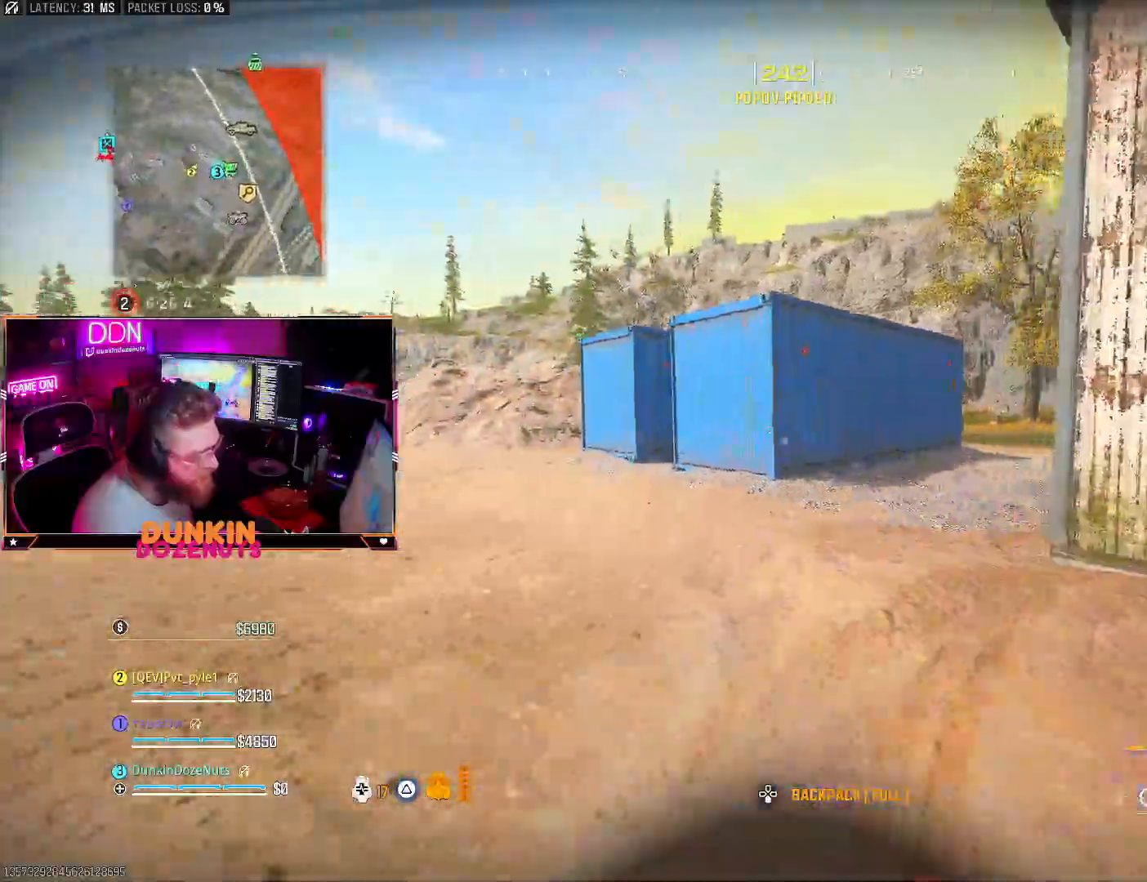
{"buttons": ["CROSS"], "left_stick": "left", "right_stick": "left", "events": [[283, "L3", "up"], [383, "CIRCLE", "up"], [400, "right_stick", "center"], [417, "left_stick", "left"], [450, "right_stick", "left"], [467, "CROSS", "down"]]}
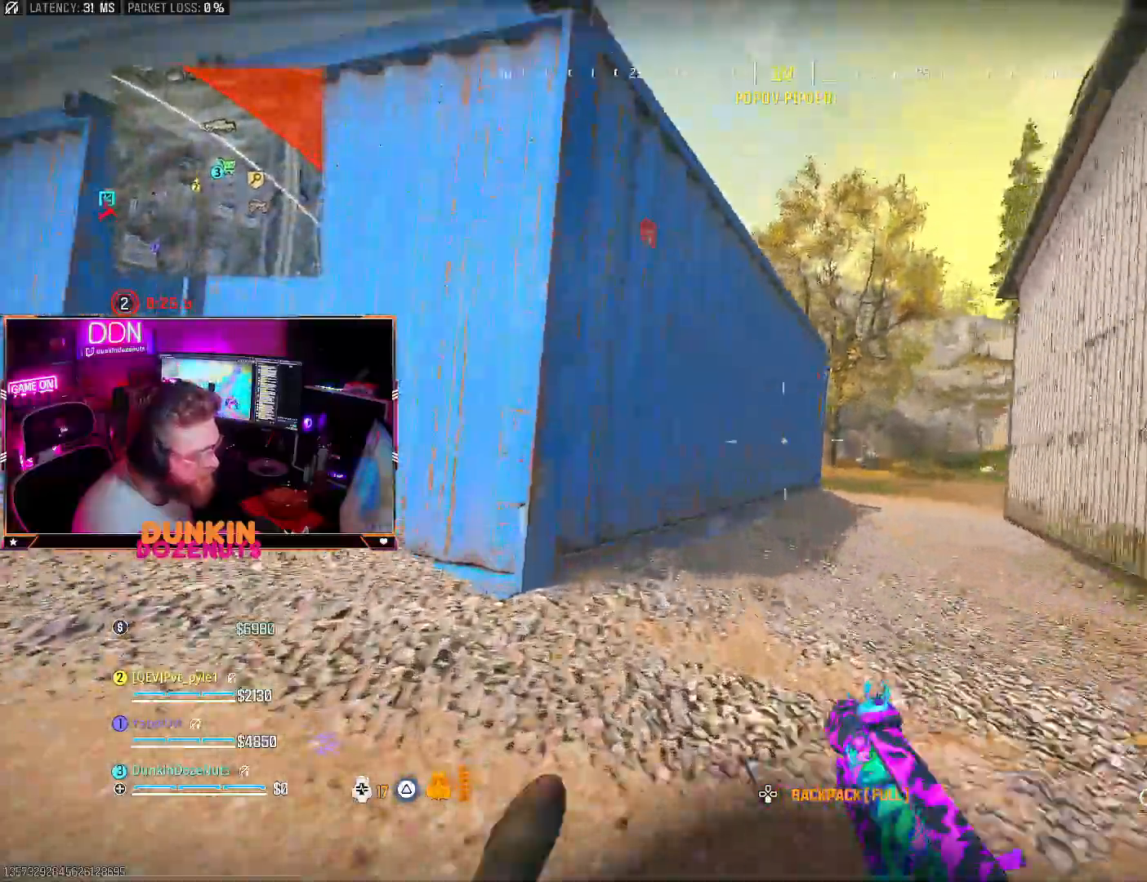
{"buttons": ["L3"], "left_stick": "up-left", "right_stick": "right", "events": [[33, "TRIANGLE", "down"], [100, "CROSS", "up"], [133, "TRIANGLE", "up"], [233, "left_stick", "up-left"], [233, "right_stick", "center"], [283, "L3", "down"], [417, "L3", "up"], [433, "right_stick", "right"], [483, "L3", "down"]]}
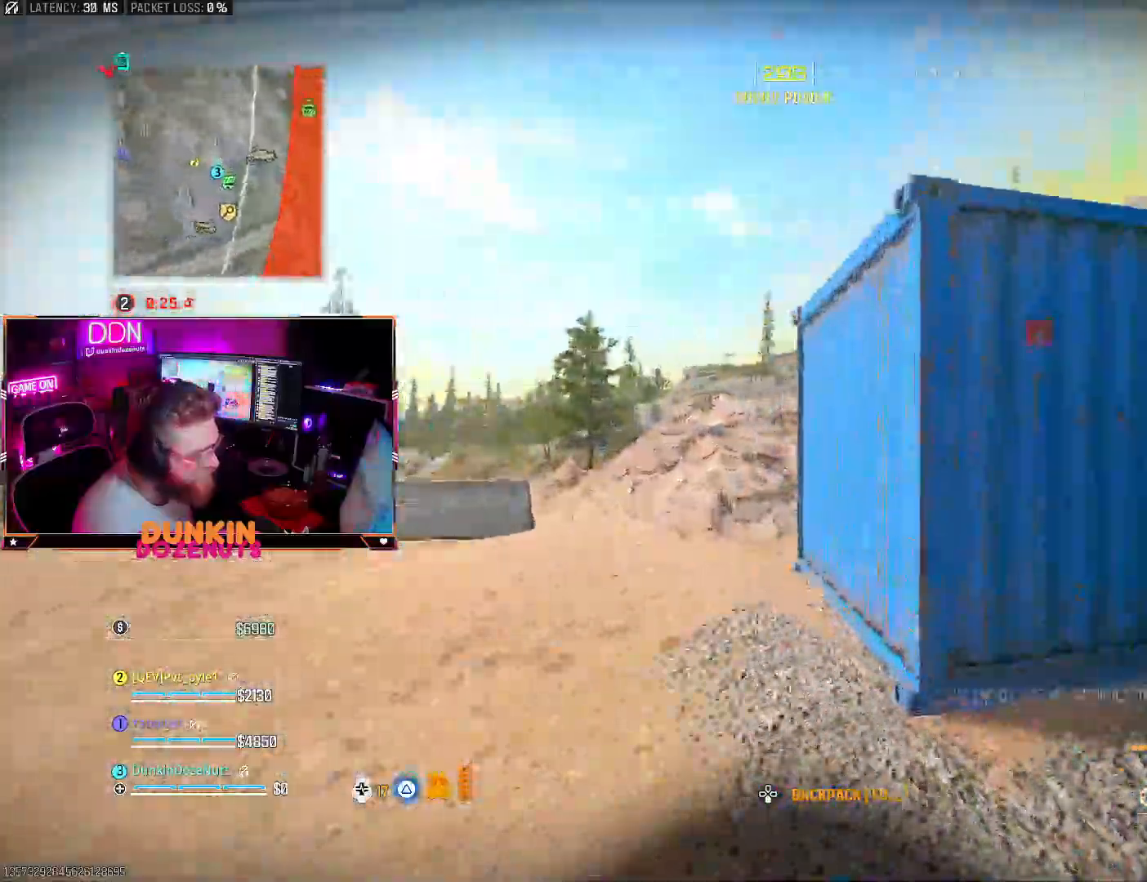
{"buttons": ["L3"], "left_stick": "up-left", "right_stick": "left", "events": [[83, "L3", "up"], [183, "left_stick", "left"], [217, "right_stick", "center"], [317, "right_stick", "left"], [417, "left_stick", "up-left"], [433, "L3", "down"]]}
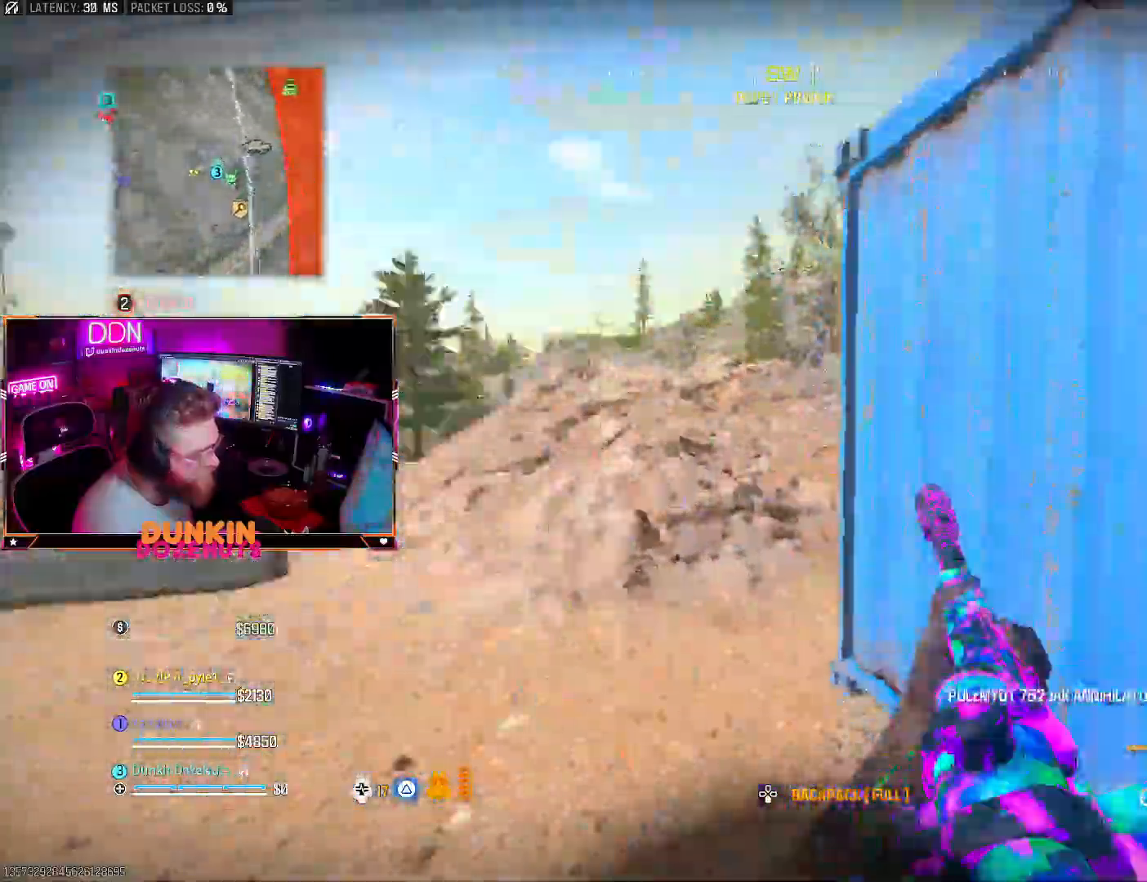
{"buttons": [], "left_stick": "down-left", "right_stick": "center", "events": [[50, "right_stick", "up-right"], [83, "L3", "up"], [133, "L3", "down"], [283, "L3", "up"], [300, "right_stick", "center"], [350, "CROSS", "down"], [350, "left_stick", "left"], [367, "right_stick", "right"], [450, "CROSS", "up"], [500, "left_stick", "down-left"], [500, "right_stick", "center"]]}
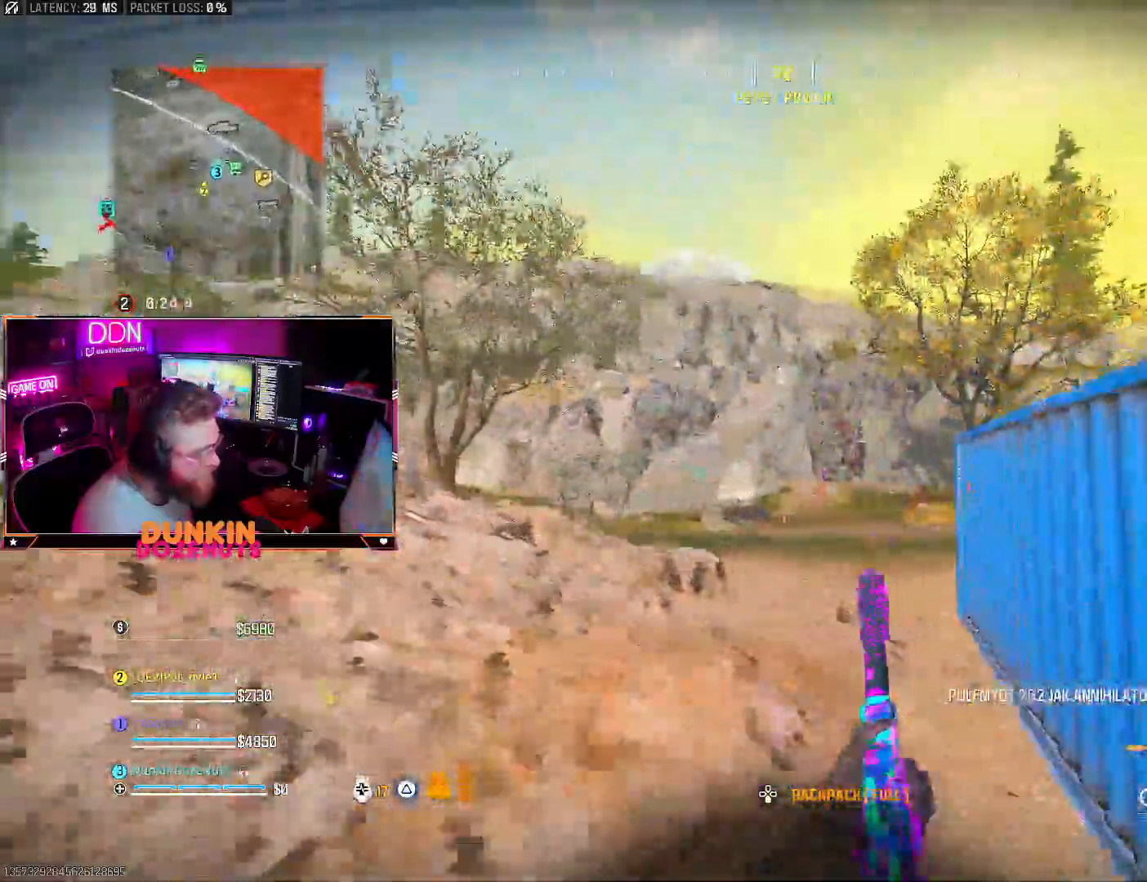
{"buttons": [], "left_stick": "down-left", "right_stick": "center", "events": []}
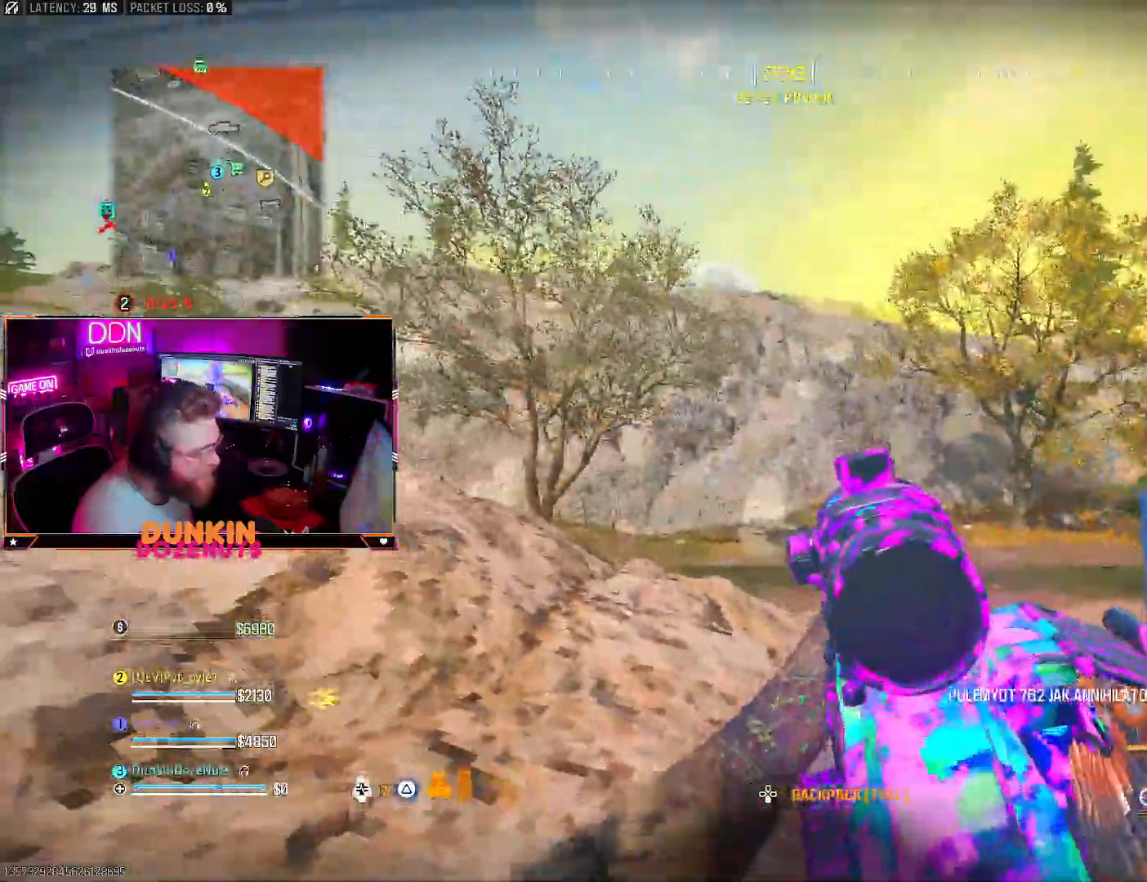
{"buttons": ["TRIANGLE"], "left_stick": "up-left", "right_stick": "center", "events": [[150, "right_stick", "left"], [283, "left_stick", "up-left"], [333, "L3", "down"], [383, "right_stick", "center"], [467, "L3", "up"], [467, "TRIANGLE", "down"]]}
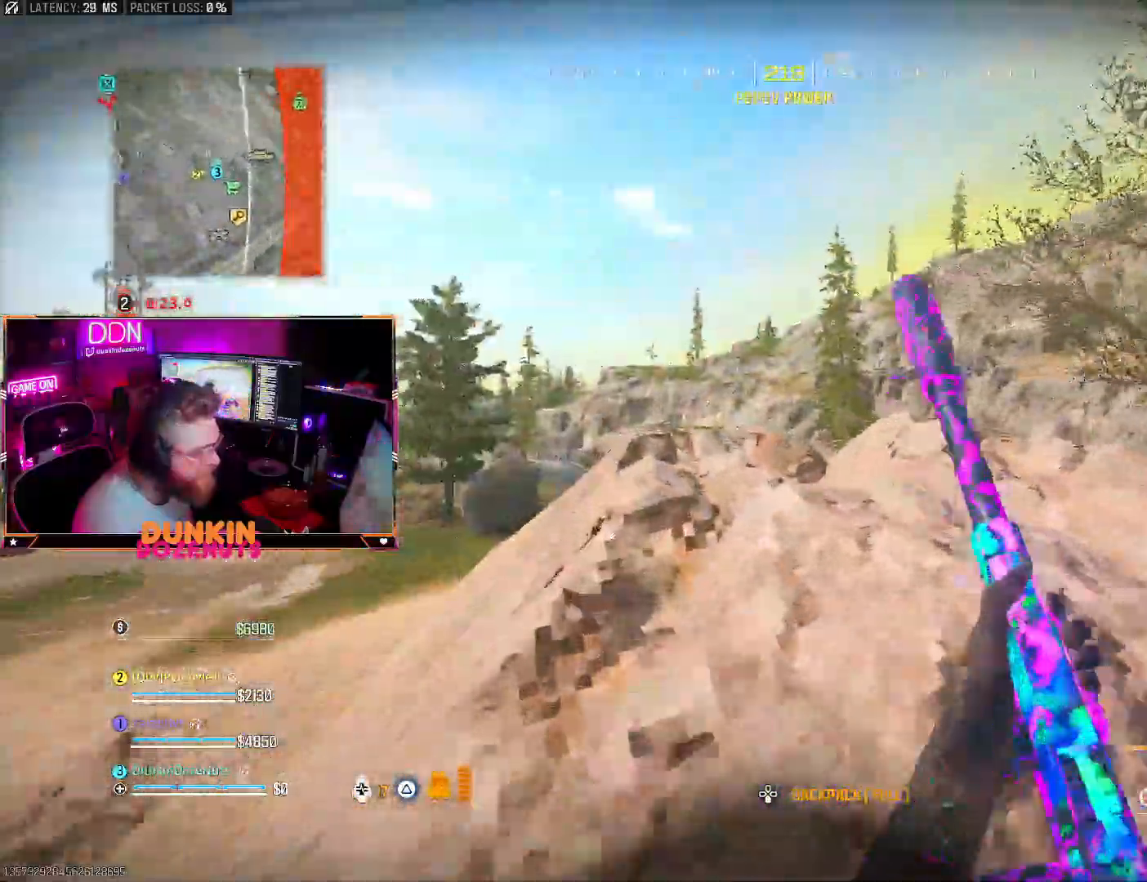
{"buttons": [], "left_stick": "left", "right_stick": "up-right", "events": [[17, "L3", "down"], [83, "TRIANGLE", "up"], [117, "TRIANGLE", "down"], [167, "L3", "up"], [167, "right_stick", "right"], [267, "L3", "down"], [267, "TRIANGLE", "up"], [367, "L3", "up"], [400, "left_stick", "left"], [400, "right_stick", "up-right"]]}
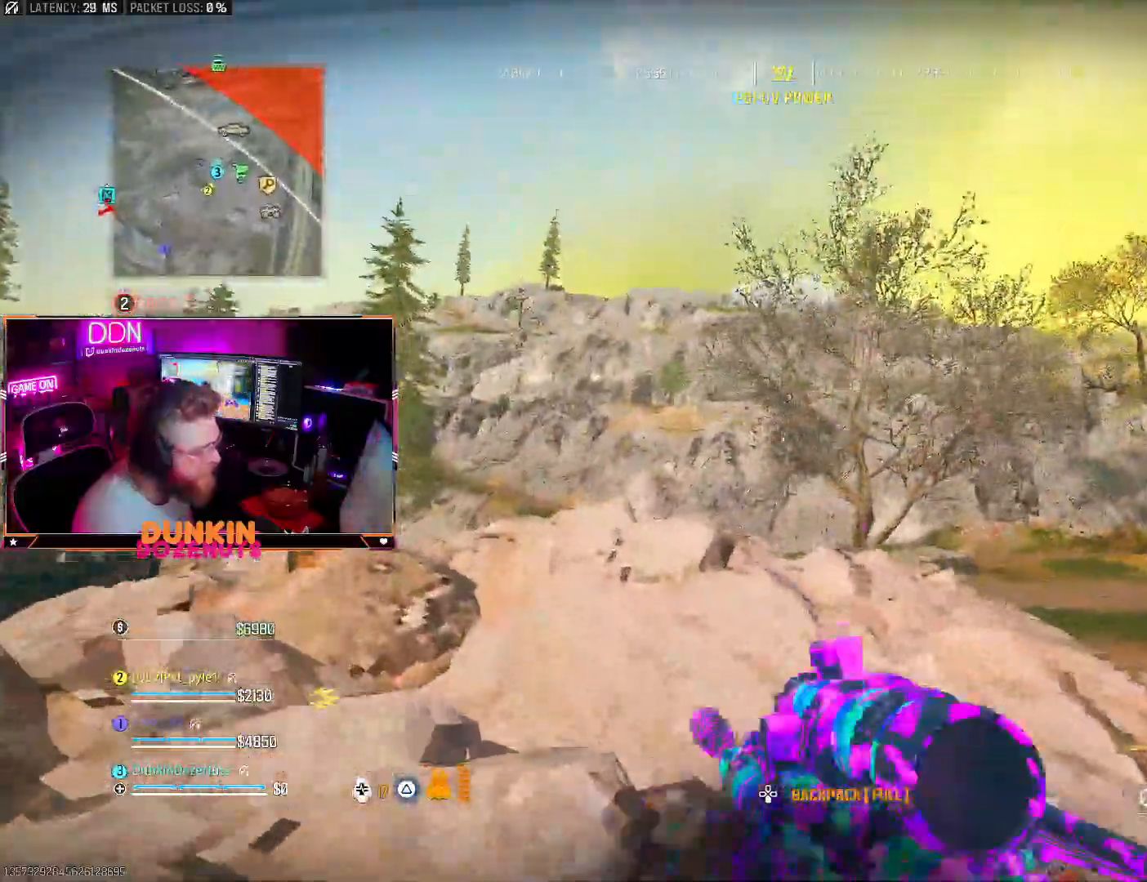
{"buttons": [], "left_stick": "left", "right_stick": "center", "events": [[83, "right_stick", "center"], [133, "left_stick", "up-left"], [217, "L3", "down"], [367, "L3", "up"], [383, "left_stick", "left"]]}
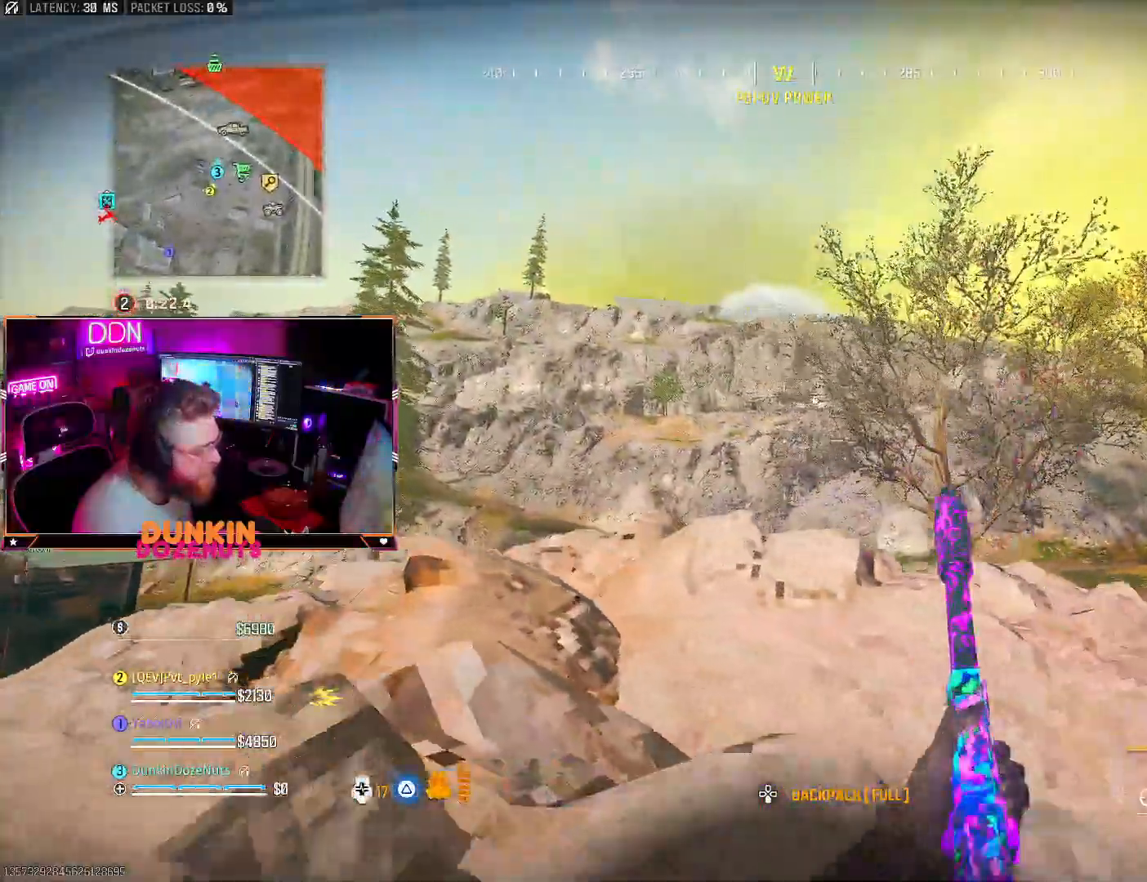
{"buttons": [], "left_stick": "left", "right_stick": "center", "events": [[350, "right_stick", "right"], [483, "right_stick", "center"]]}
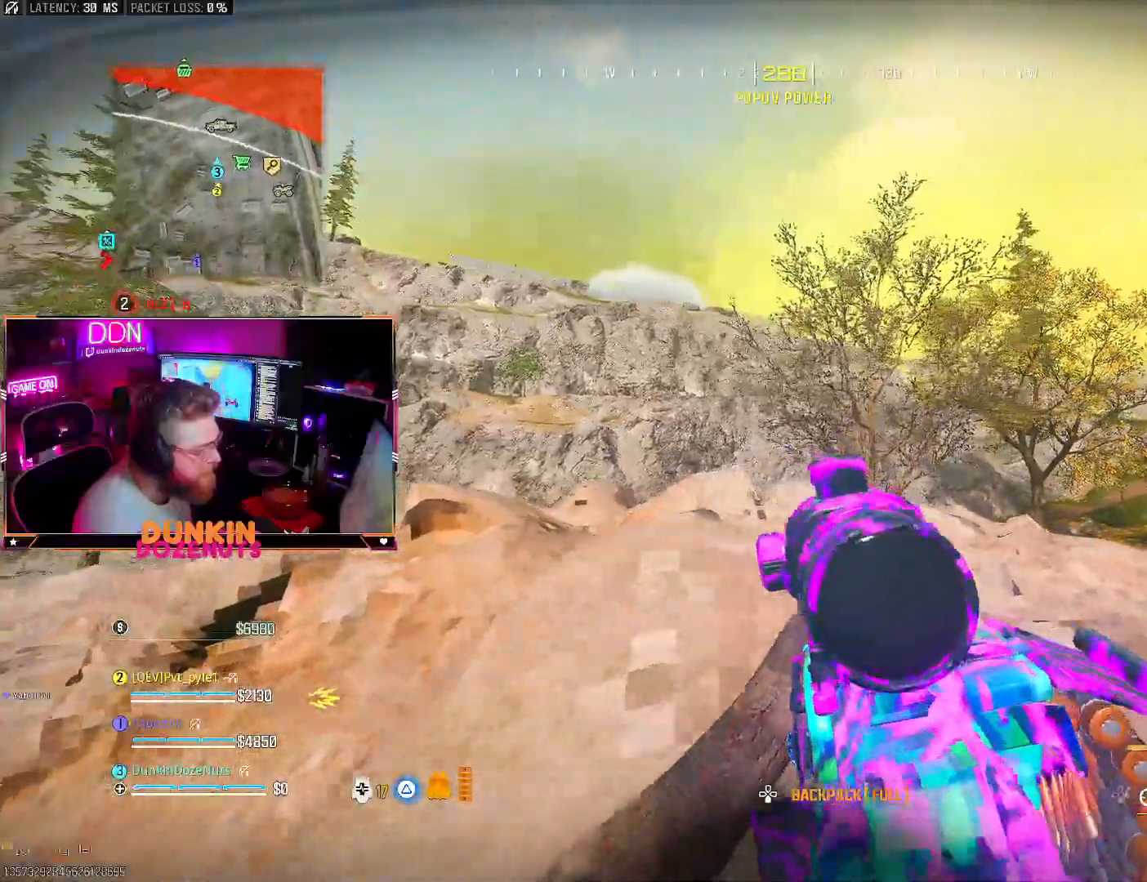
{"buttons": [], "left_stick": "right", "right_stick": "center", "events": [[83, "left_stick", "up"], [183, "left_stick", "right"]]}
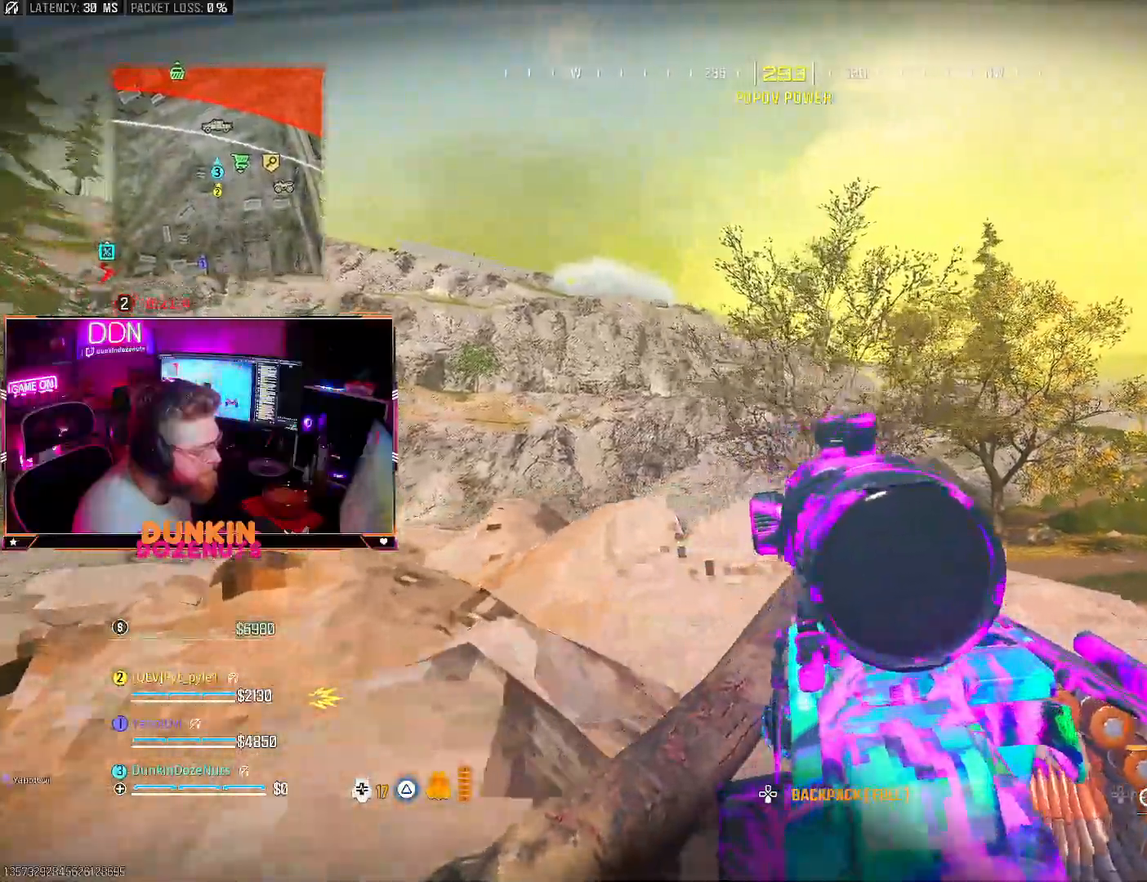
{"buttons": ["CIRCLE"], "left_stick": "right", "right_stick": "center", "events": [[450, "CIRCLE", "down"]]}
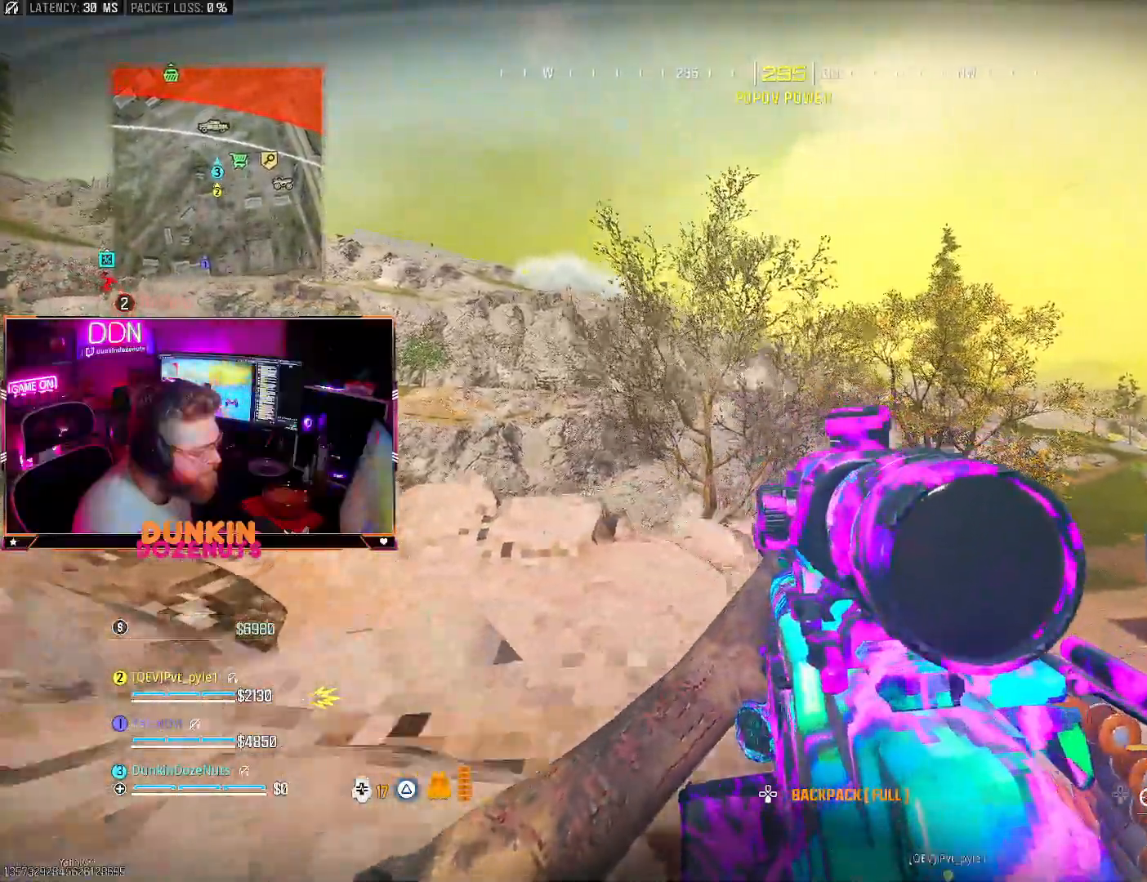
{"buttons": [], "left_stick": "right", "right_stick": "center", "events": [[83, "CIRCLE", "up"]]}
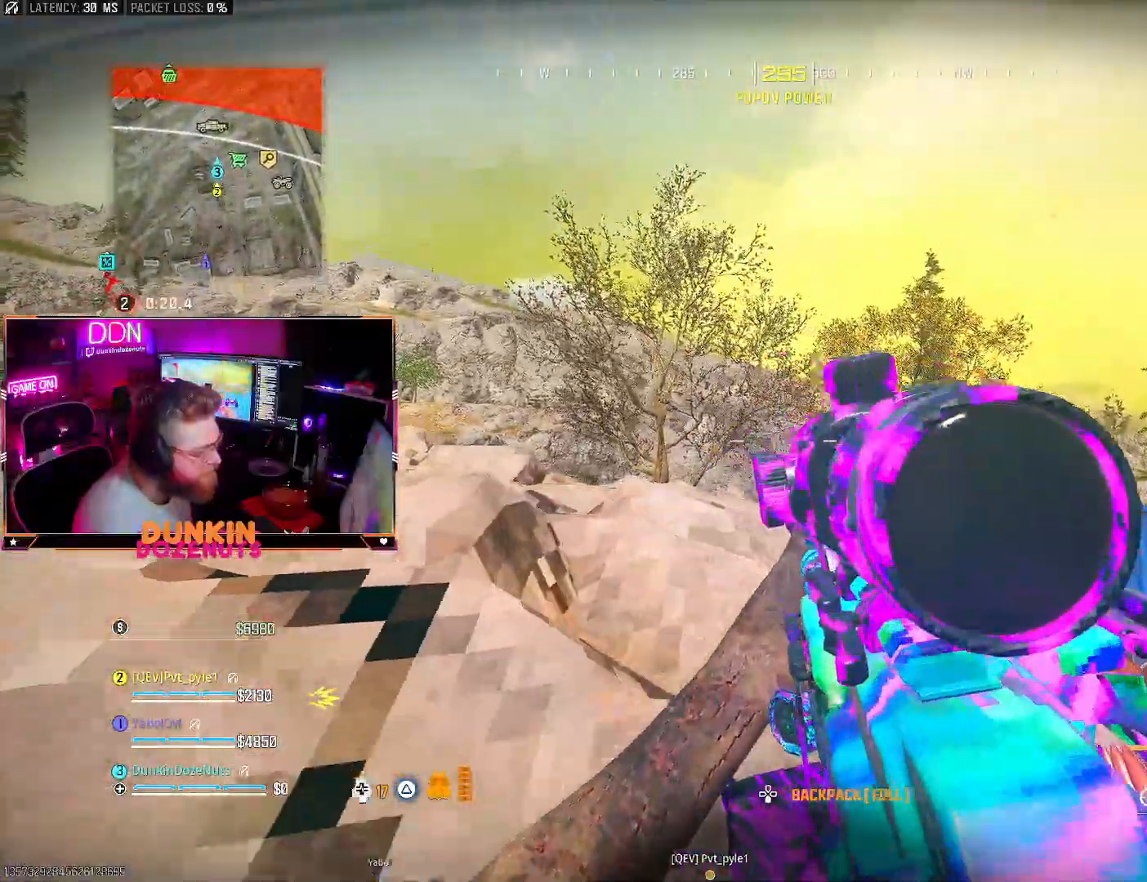
{"buttons": [], "left_stick": "right", "right_stick": "center", "events": []}
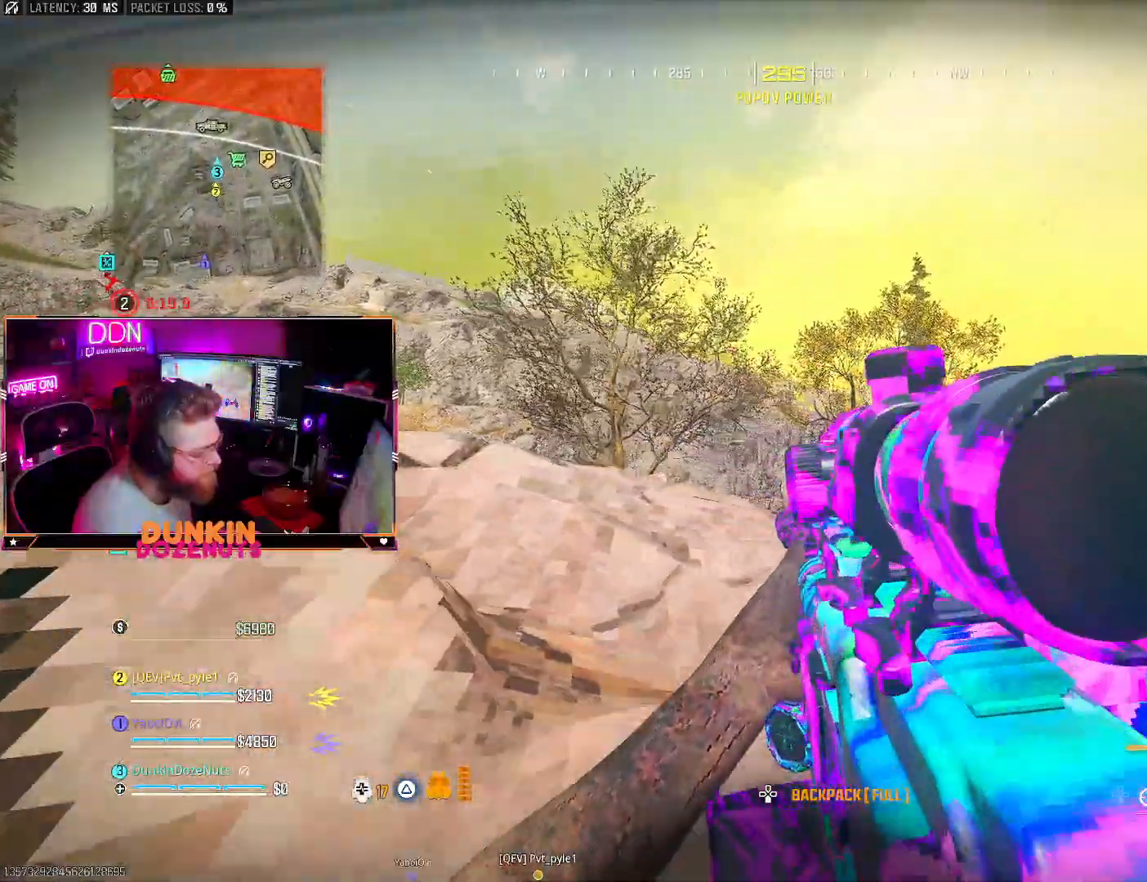
{"buttons": [], "left_stick": "right", "right_stick": "center", "events": []}
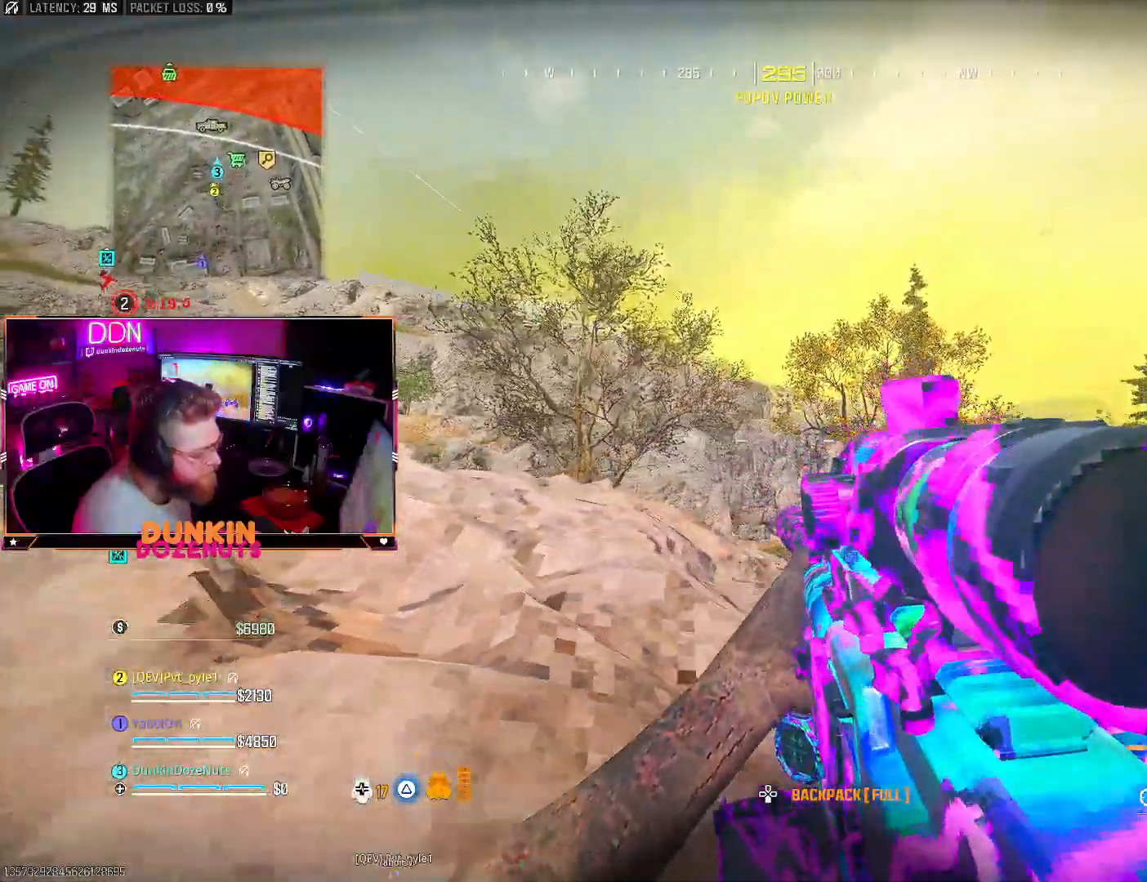
{"buttons": [], "left_stick": "right", "right_stick": "center", "events": [[183, "CROSS", "down"], [300, "CROSS", "up"]]}
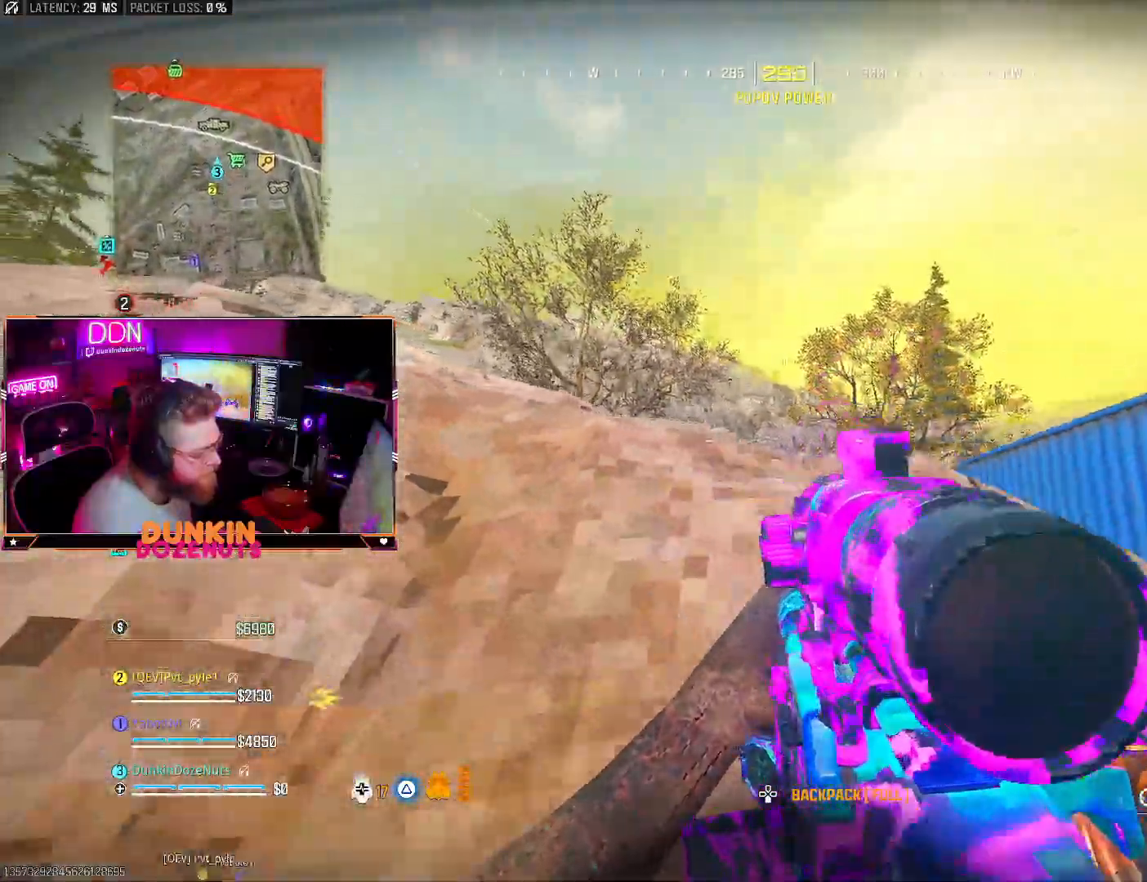
{"buttons": [], "left_stick": "right", "right_stick": "center", "events": [[233, "TRIANGLE", "down"], [333, "TRIANGLE", "up"], [417, "TRIANGLE", "down"], [500, "TRIANGLE", "up"]]}
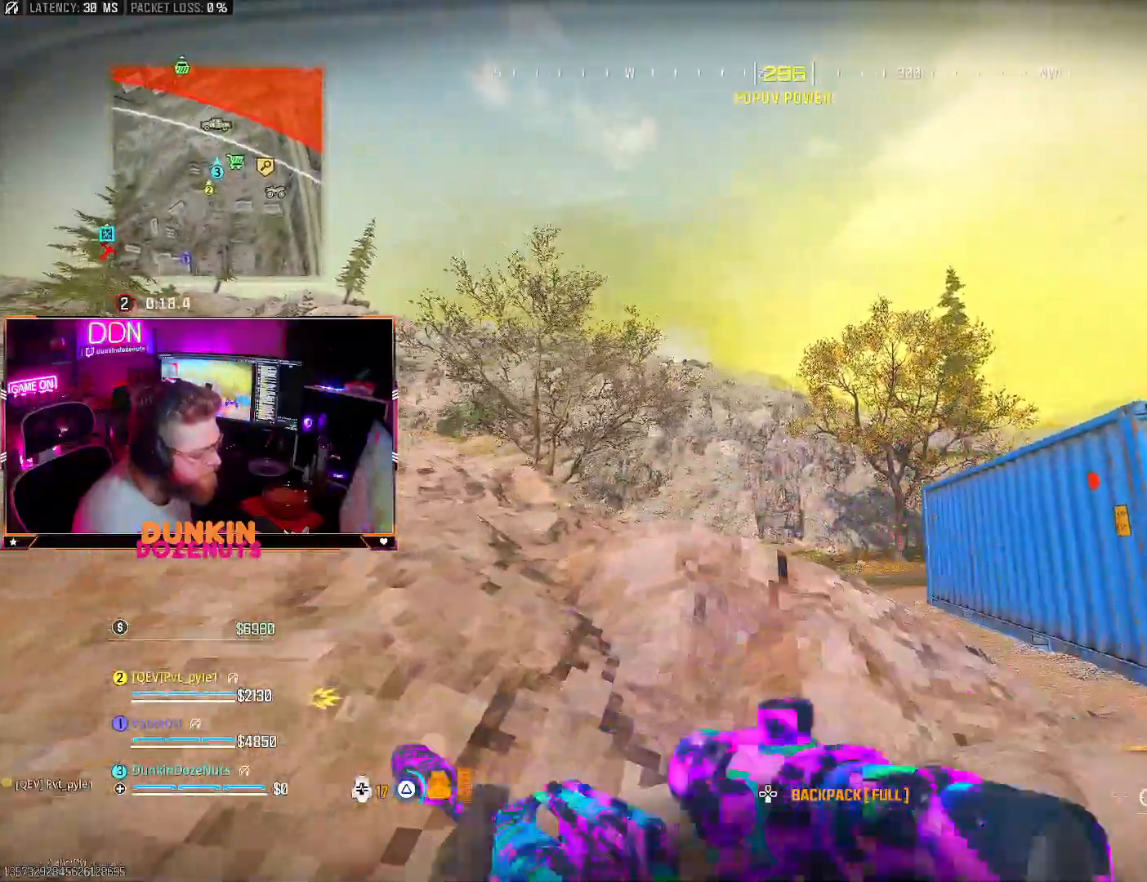
{"buttons": ["L2"], "left_stick": "right", "right_stick": "up", "events": [[367, "L2", "down"], [483, "right_stick", "up"]]}
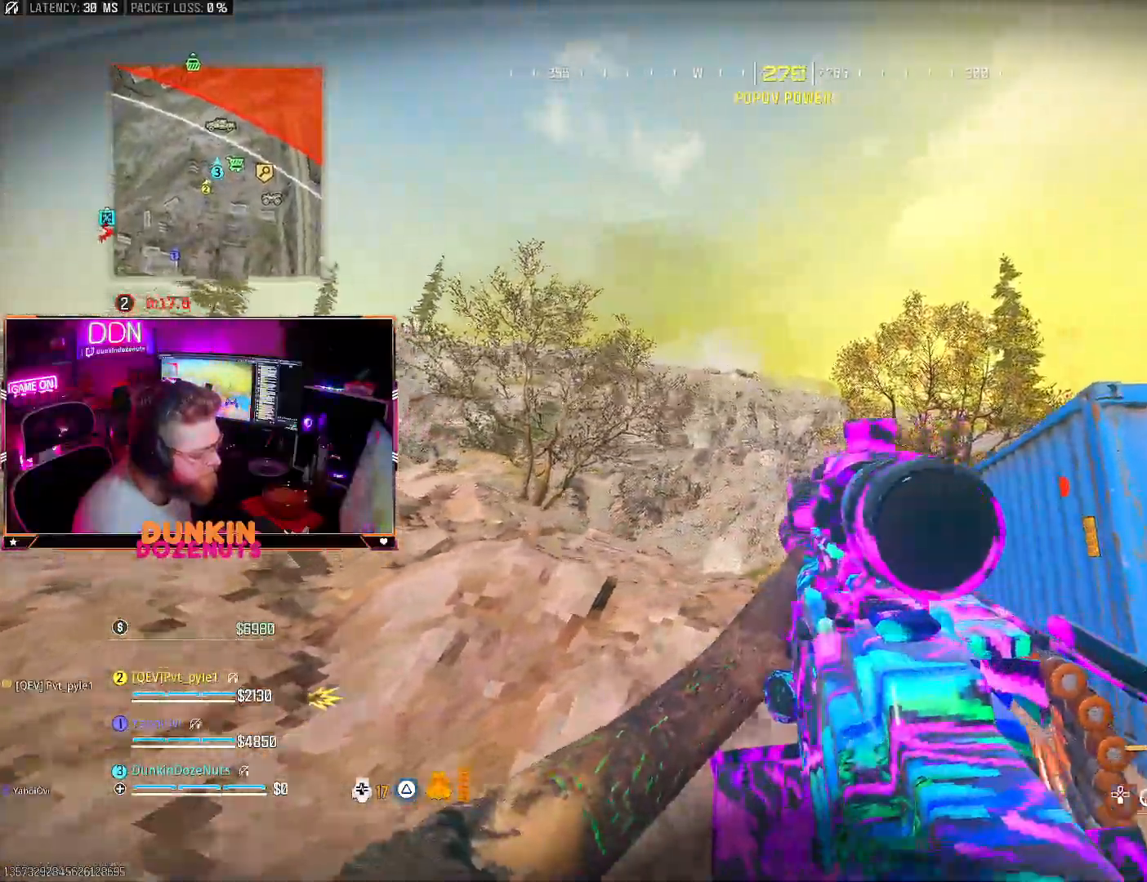
{"buttons": ["L2"], "left_stick": "right", "right_stick": "left", "events": [[233, "right_stick", "up-left"], [333, "right_stick", "left"]]}
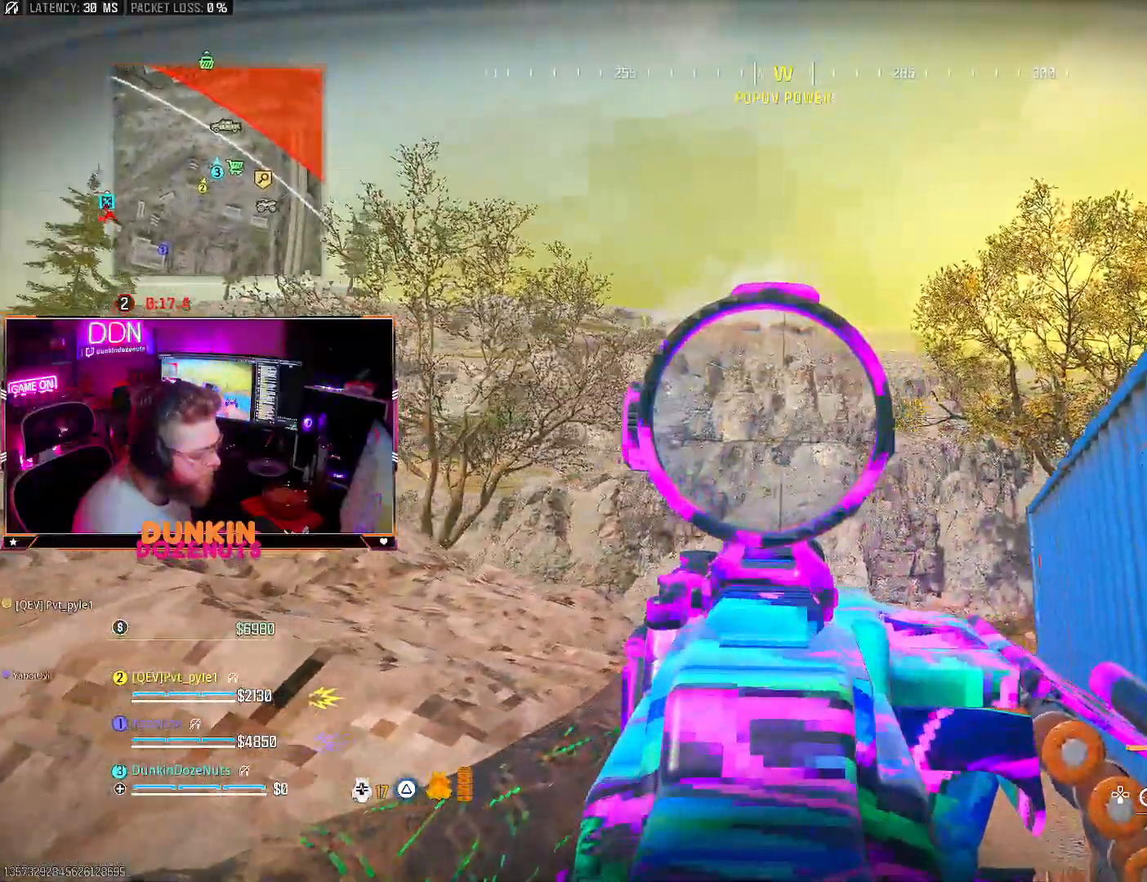
{"buttons": [], "left_stick": "up-right", "right_stick": "down-right", "events": [[67, "right_stick", "center"], [200, "right_stick", "right"], [250, "L2", "up"], [333, "left_stick", "up-right"], [483, "right_stick", "down-right"]]}
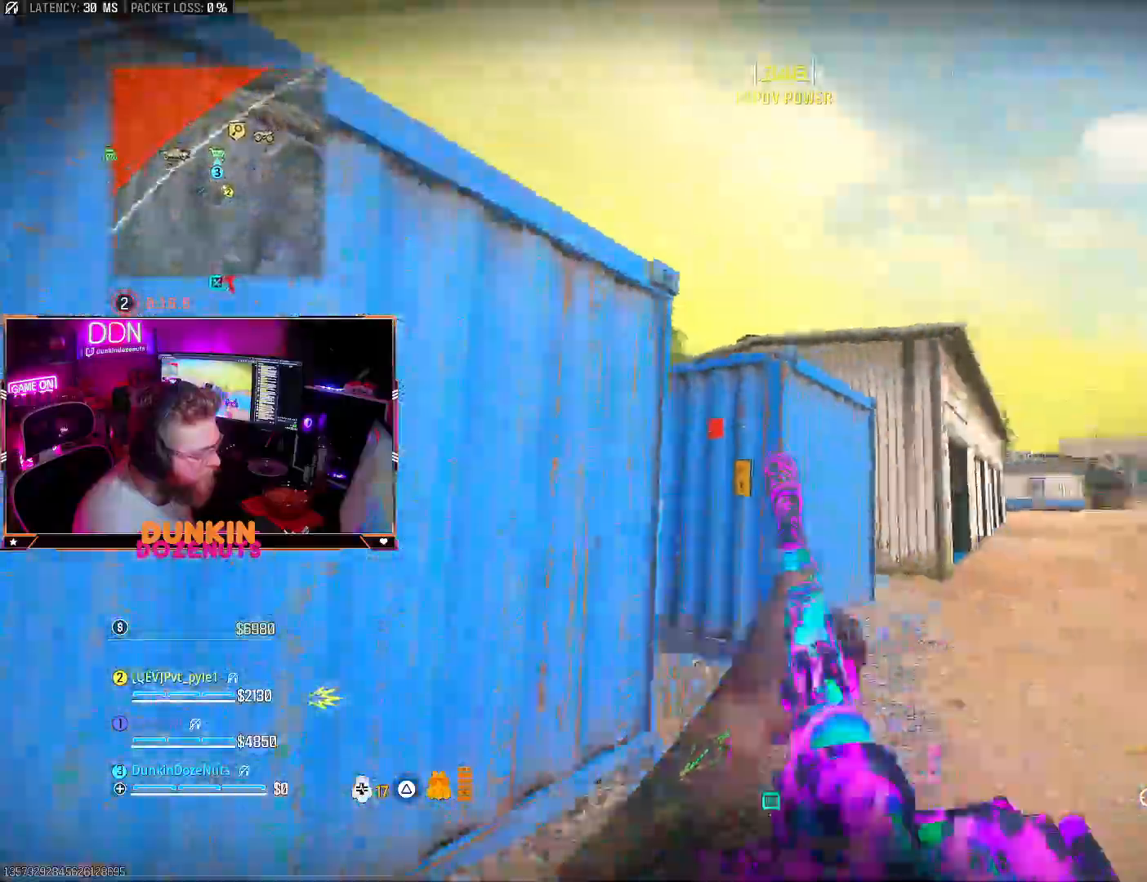
{"buttons": ["TRIANGLE", "L3"], "left_stick": "up", "right_stick": "left", "events": [[50, "L3", "down"], [50, "left_stick", "up"], [100, "TRIANGLE", "down"], [183, "L3", "up"], [183, "TRIANGLE", "up"], [183, "right_stick", "center"], [250, "L3", "down"], [250, "TRIANGLE", "down"], [350, "right_stick", "left"], [383, "L3", "up"], [433, "L3", "down"]]}
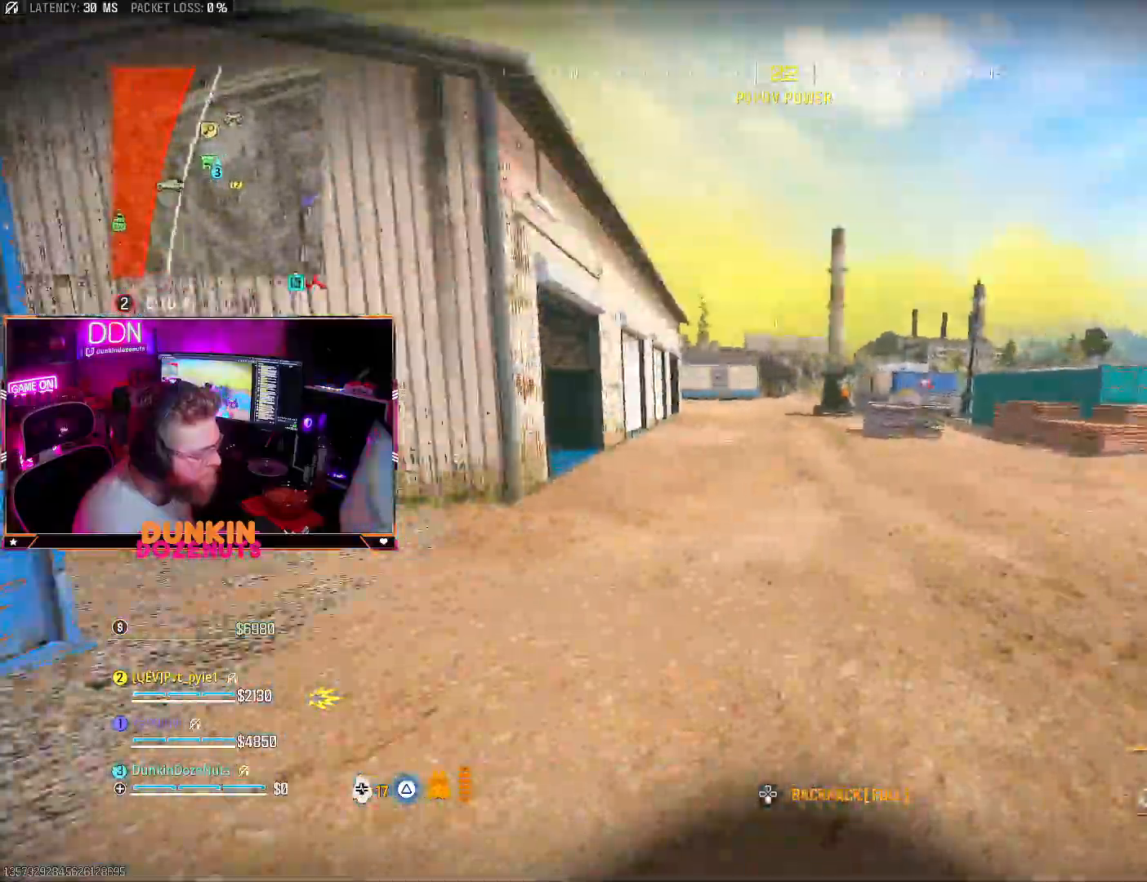
{"buttons": [], "left_stick": "up", "right_stick": "left"}
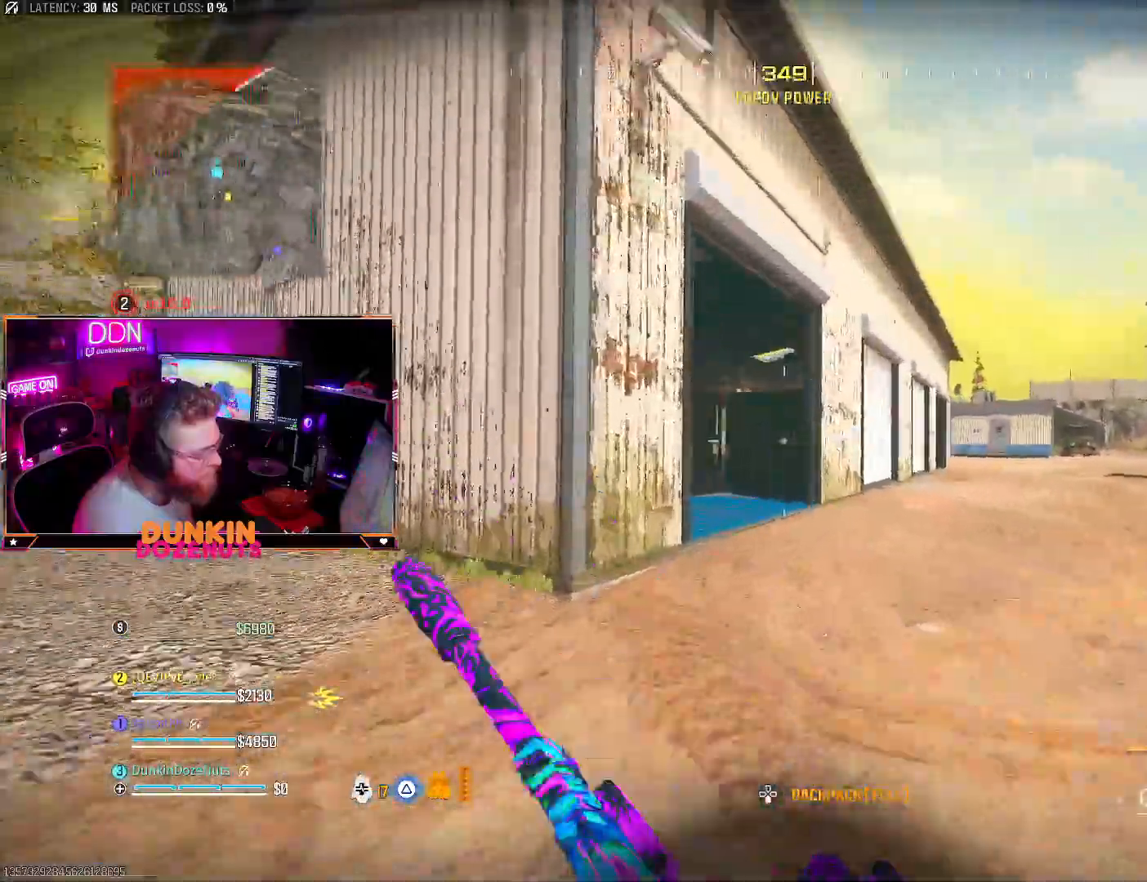
{"buttons": ["CROSS", "TRIANGLE", "L3"], "left_stick": "up", "right_stick": "right", "events": [[83, "CROSS", "down"], [100, "right_stick", "center"], [117, "L3", "down"], [133, "TRIANGLE", "down"], [200, "L3", "up"], [267, "TRIANGLE", "up"], [300, "L3", "down"], [367, "L3", "up"], [467, "right_stick", "right"], [483, "L3", "down"], [500, "TRIANGLE", "down"]]}
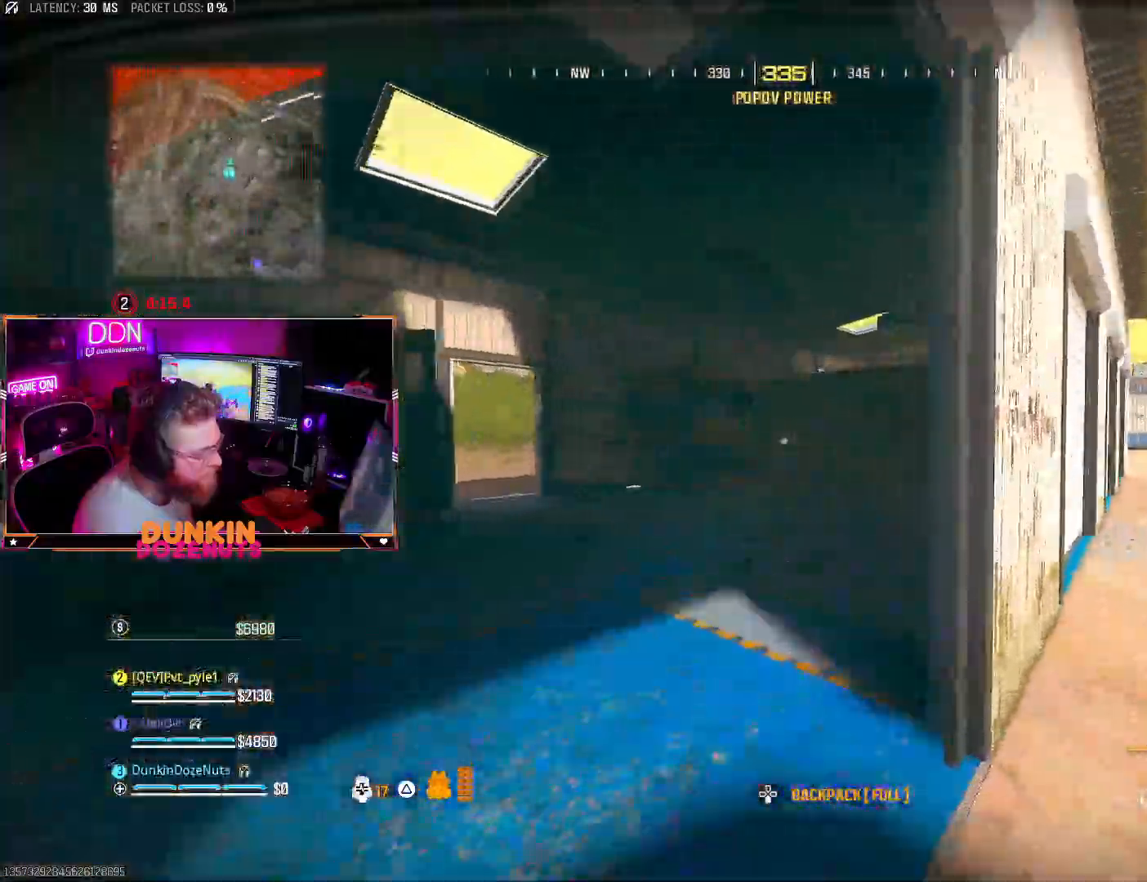
{"buttons": ["CIRCLE"], "left_stick": "up", "right_stick": "left", "events": [[50, "L3", "up"], [50, "left_stick", "up-right"], [167, "L3", "down"], [250, "right_stick", "center"], [300, "CROSS", "up"], [300, "L3", "up"], [317, "right_stick", "left"], [367, "L3", "down"], [417, "CIRCLE", "down"], [433, "TRIANGLE", "up"], [483, "L3", "up"], [483, "left_stick", "up"]]}
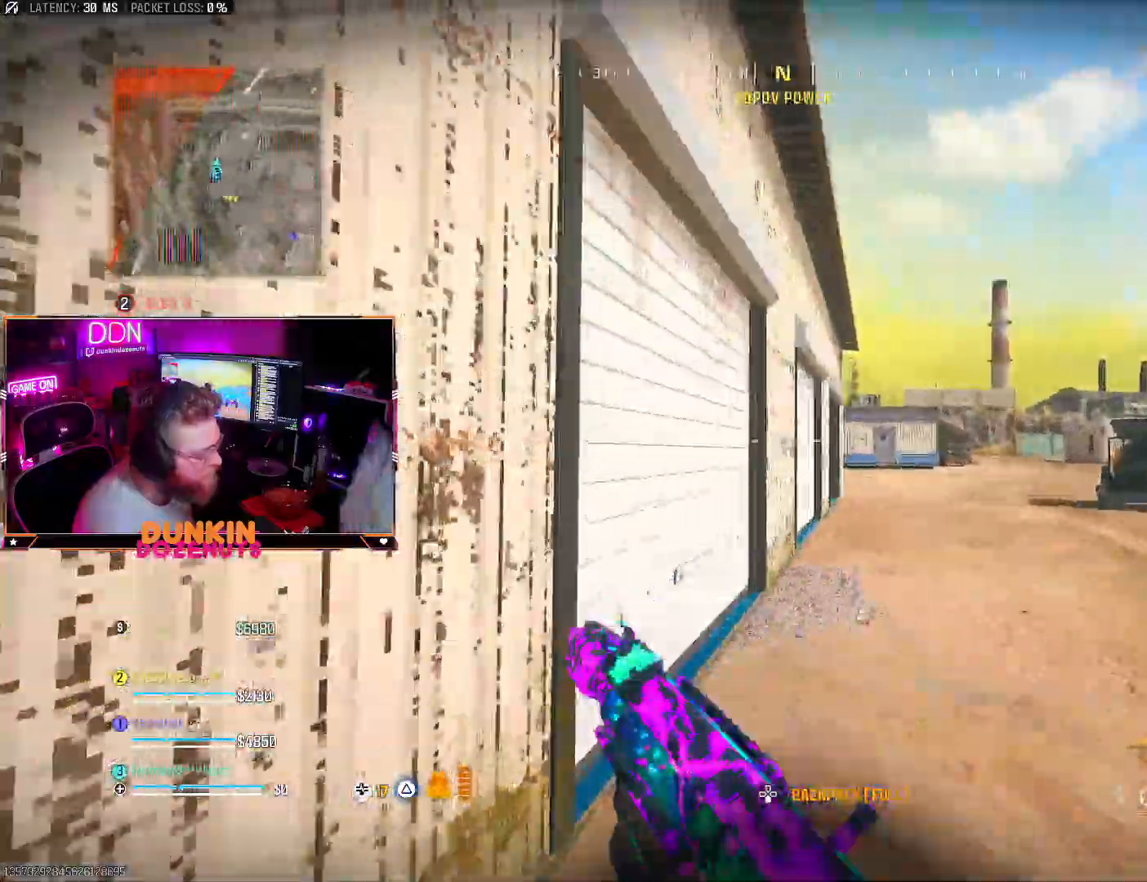
{"buttons": ["CROSS"], "left_stick": "up", "right_stick": "center", "events": [[33, "right_stick", "center"], [117, "L3", "down"], [217, "L3", "up"], [350, "CIRCLE", "up"], [467, "CROSS", "down"]]}
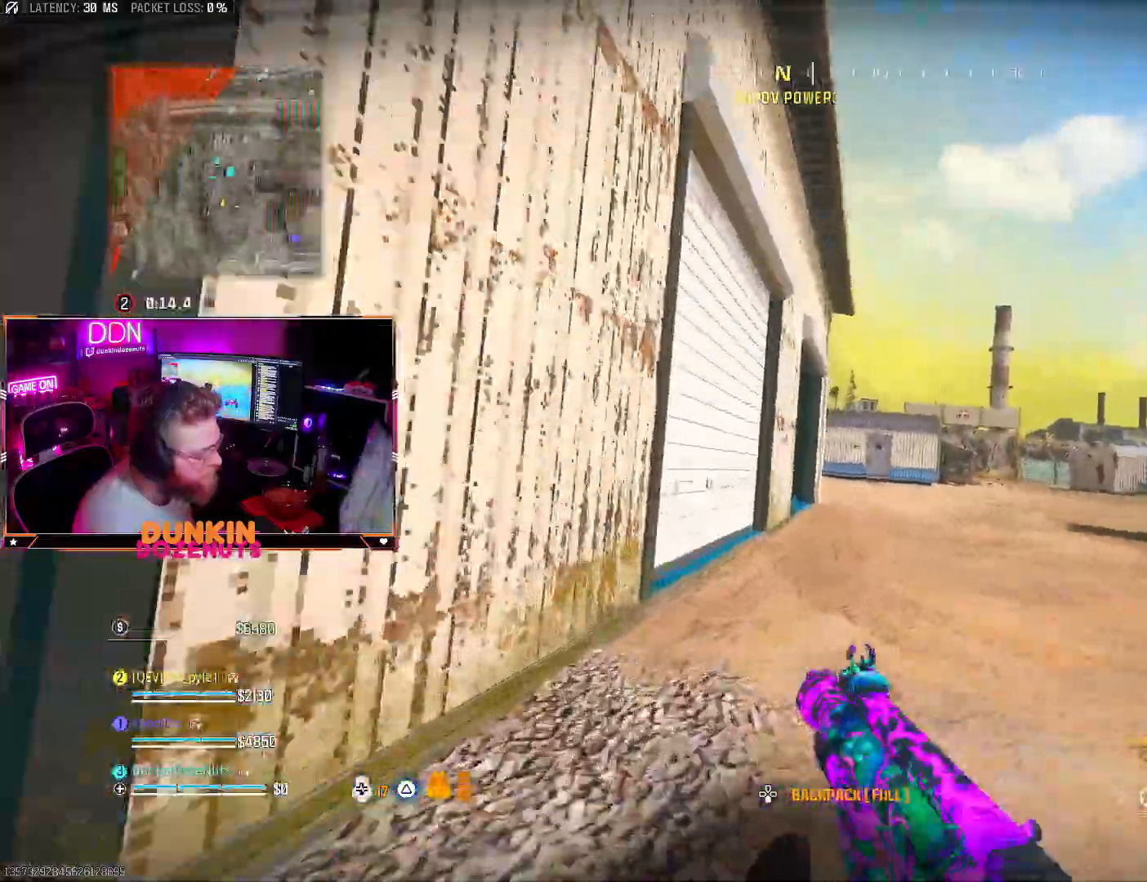
{"buttons": ["CROSS", "CIRCLE"], "left_stick": "up", "right_stick": "center", "events": [[33, "L3", "down"], [50, "TRIANGLE", "down"], [100, "L3", "up"], [200, "L3", "down"], [250, "TRIANGLE", "up"], [317, "L3", "up"], [383, "L3", "down"], [400, "CIRCLE", "down"], [500, "L3", "up"]]}